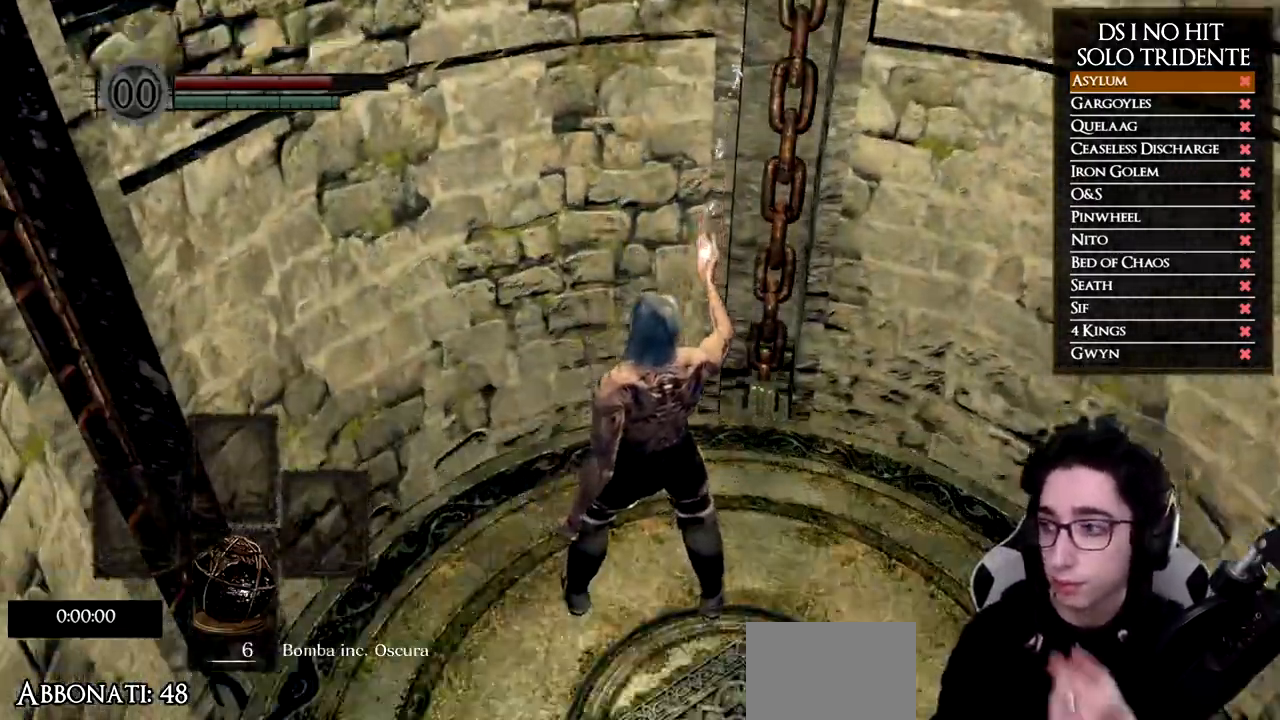
Gameplay with a controller (Xbox layout); each line is a JSON object with the inputs held at the frame after it. "events" lists button and stick changes between this image and that frame as [ms after this image, input, new state], when the widget could be followed in between.
{"buttons": [], "left_stick": "center", "right_stick": "center", "events": []}
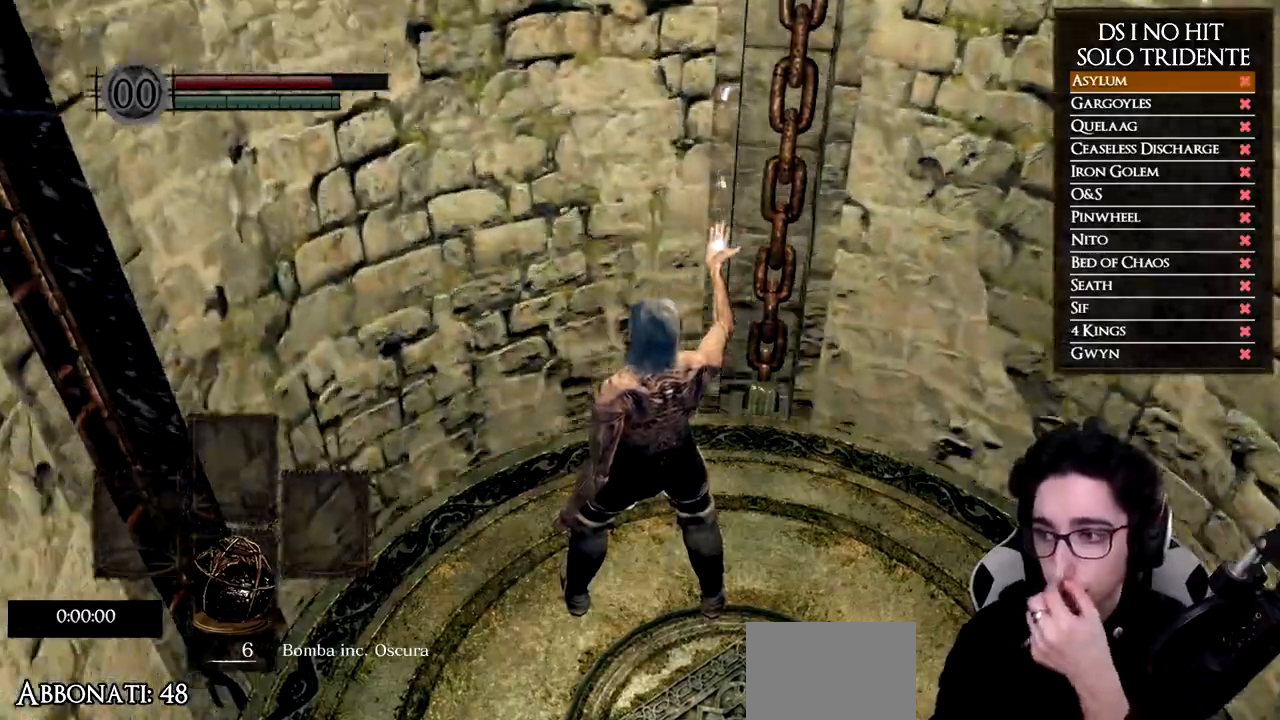
{"buttons": [], "left_stick": "center", "right_stick": "center", "events": []}
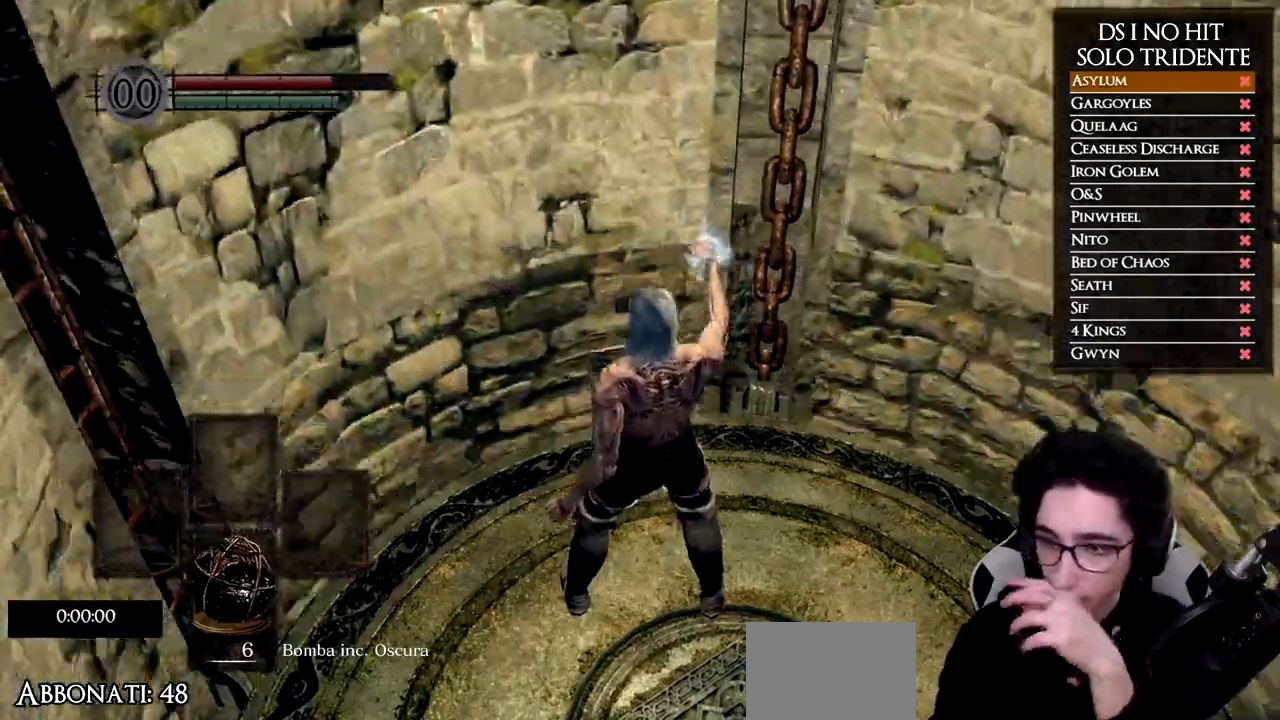
{"buttons": [], "left_stick": "center", "right_stick": "center", "events": []}
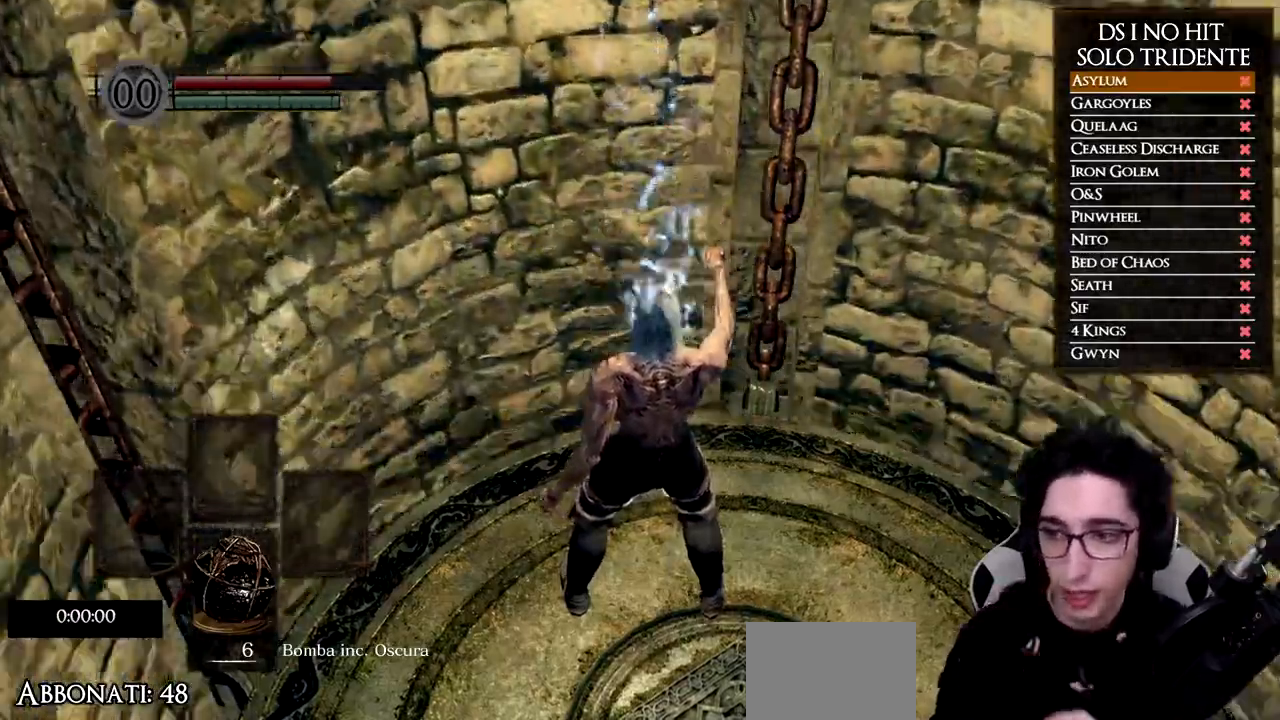
{"buttons": [], "left_stick": "left", "right_stick": "left", "events": [[267, "left_stick", "left"], [484, "right_stick", "left"]]}
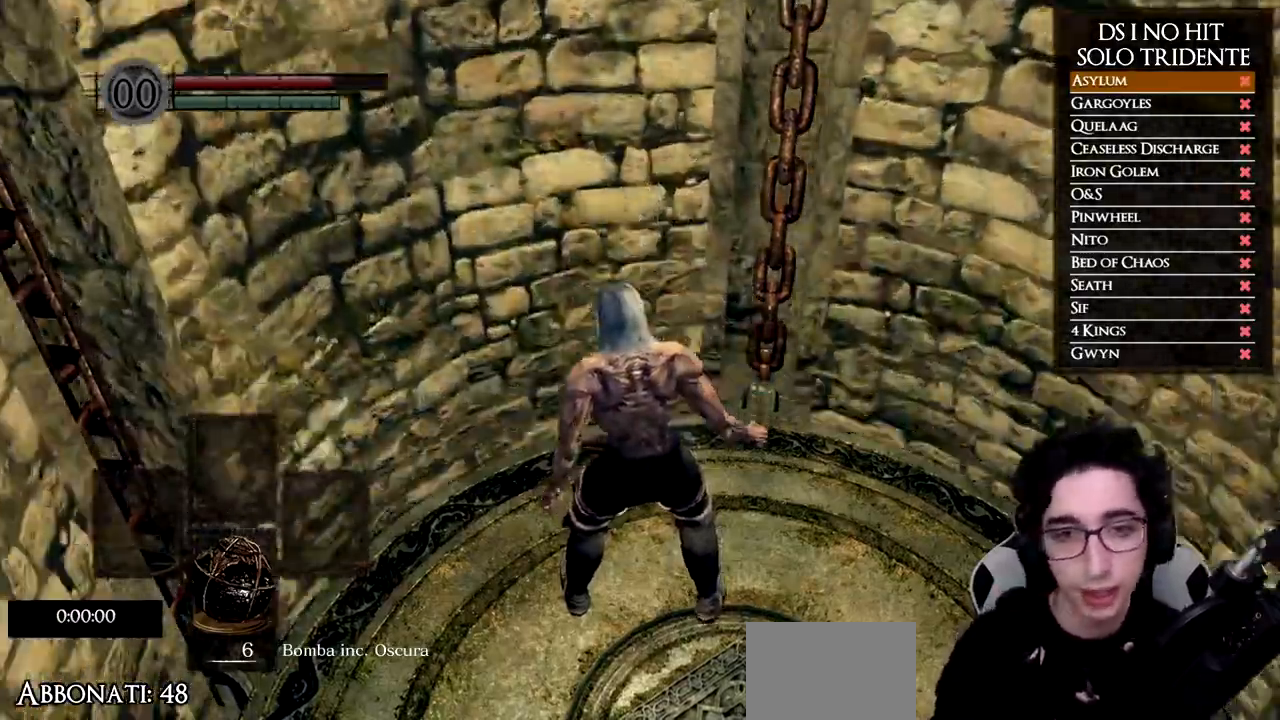
{"buttons": [], "left_stick": "left", "right_stick": "down-left", "events": [[16, "right_stick", "down-left"]]}
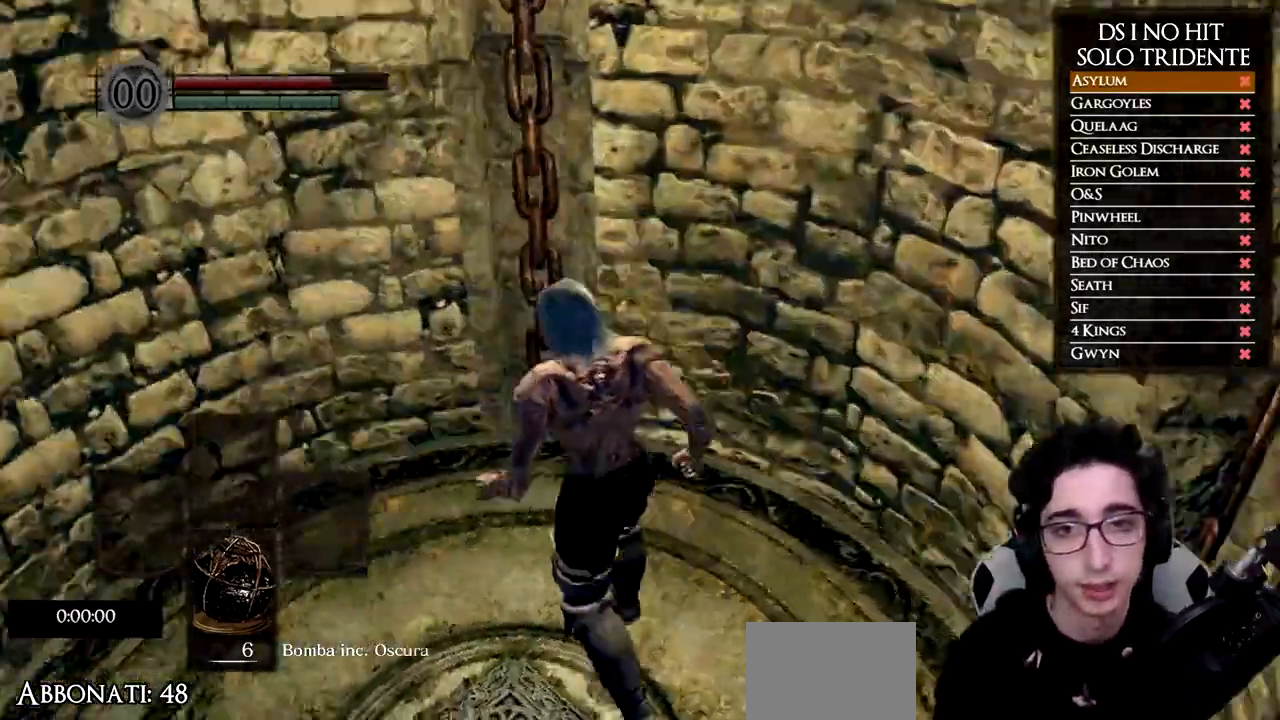
{"buttons": [], "left_stick": "center", "right_stick": "center", "events": [[184, "left_stick", "center"], [200, "right_stick", "center"]]}
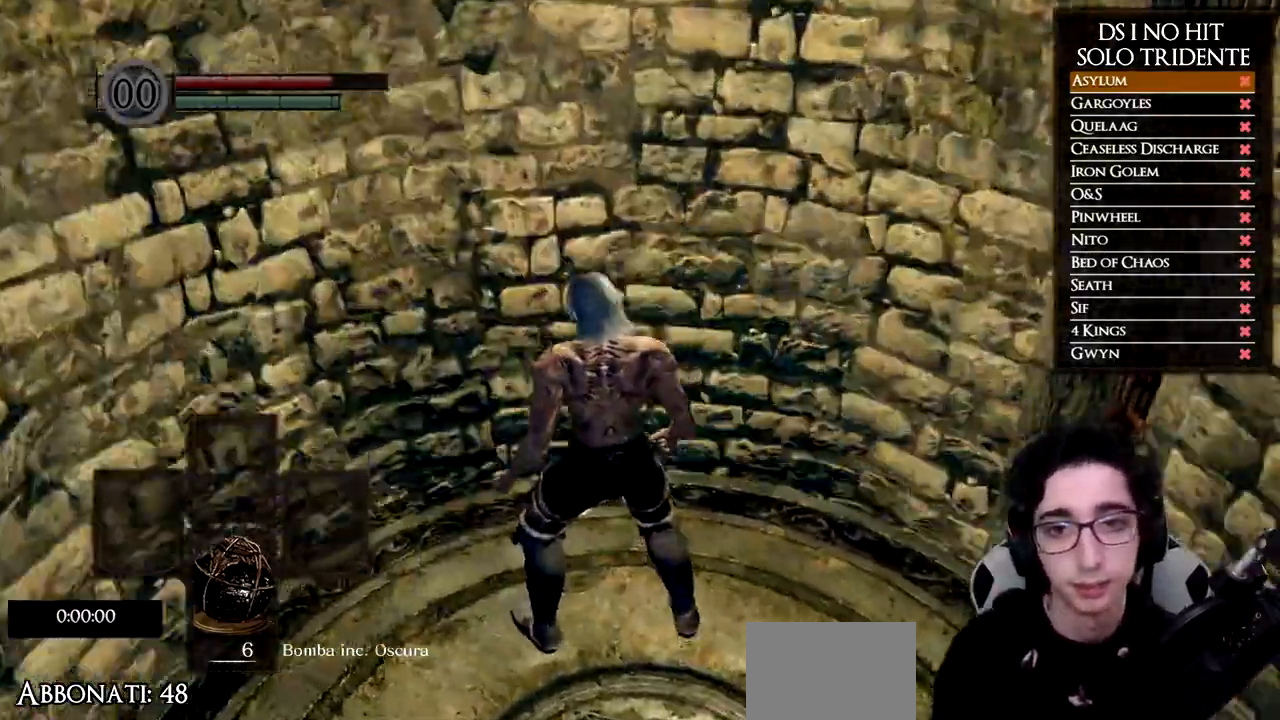
{"buttons": ["START"], "left_stick": "center", "right_stick": "center", "events": [[33, "right_stick", "down-left"], [150, "right_stick", "center"], [400, "START", "down"]]}